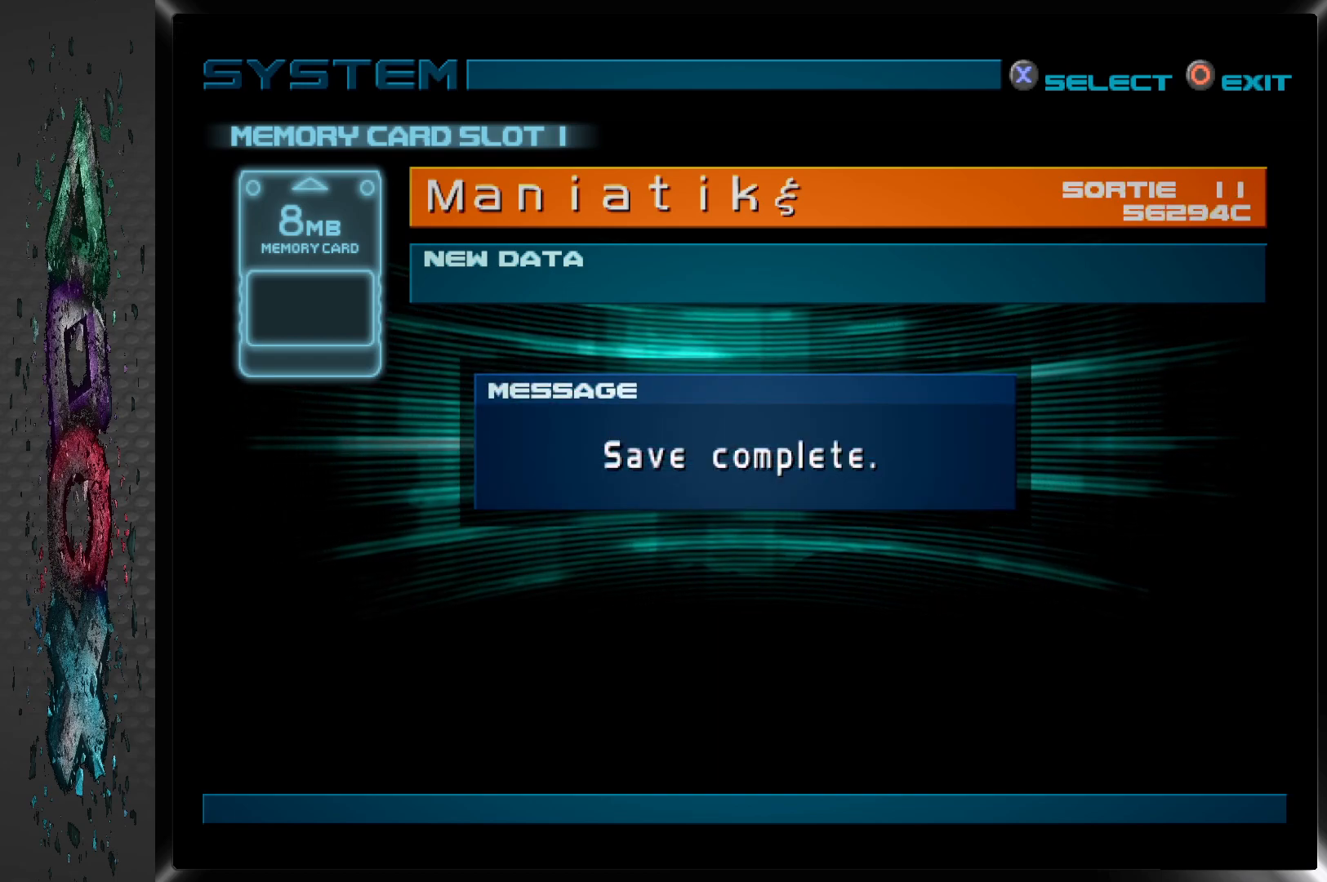
Gameplay with a controller (PlayStation layout); each line is a JSON object with the inputs held at the frame after it. "events" lists button and stick changes between this image and that frame as [ms after this image, input, new state], when the widget could be followed in between.
{"buttons": [], "left_stick": "center", "right_stick": "center", "events": [[200, "CROSS", "down"], [333, "CROSS", "up"]]}
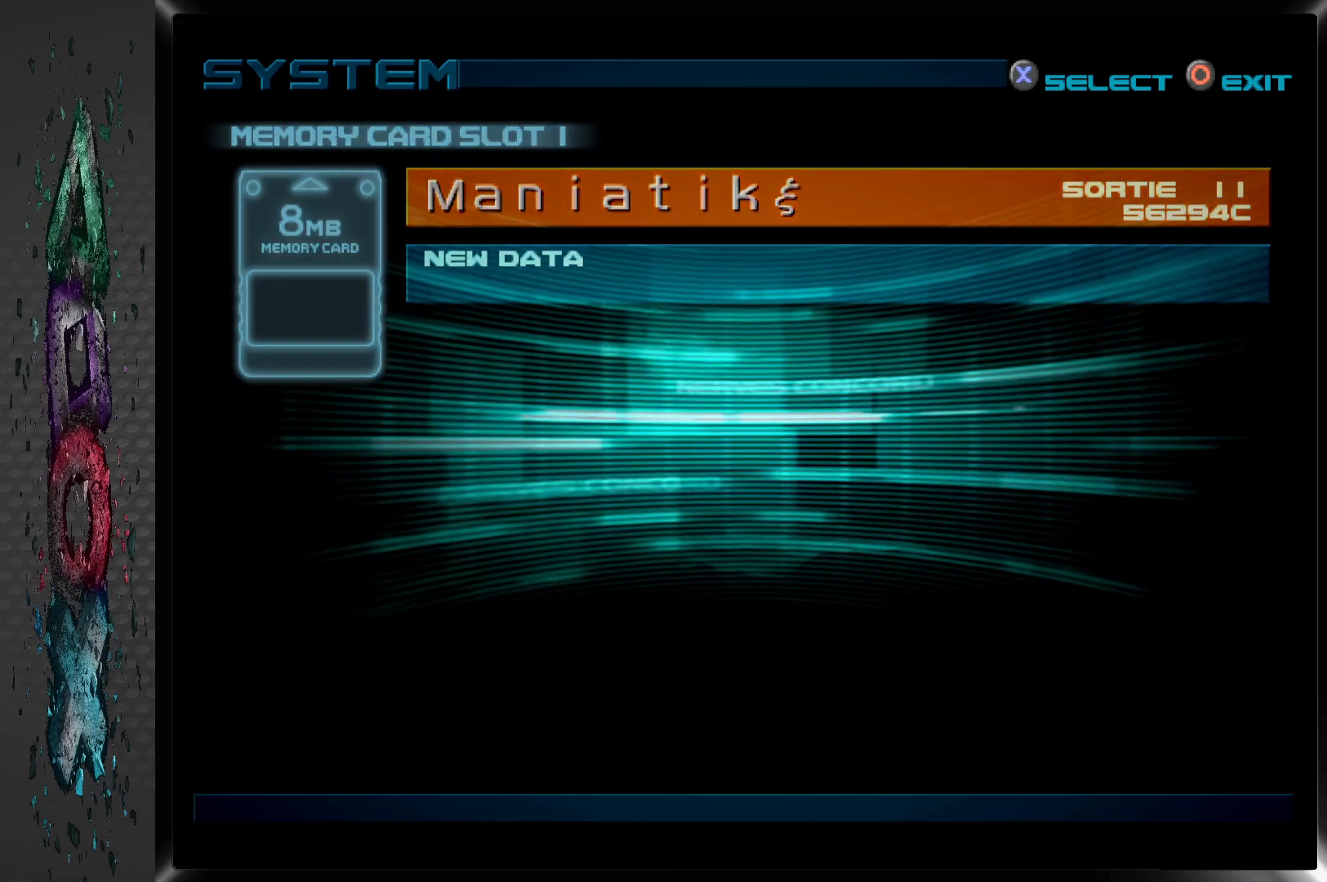
{"buttons": [], "left_stick": "center", "right_stick": "center", "events": []}
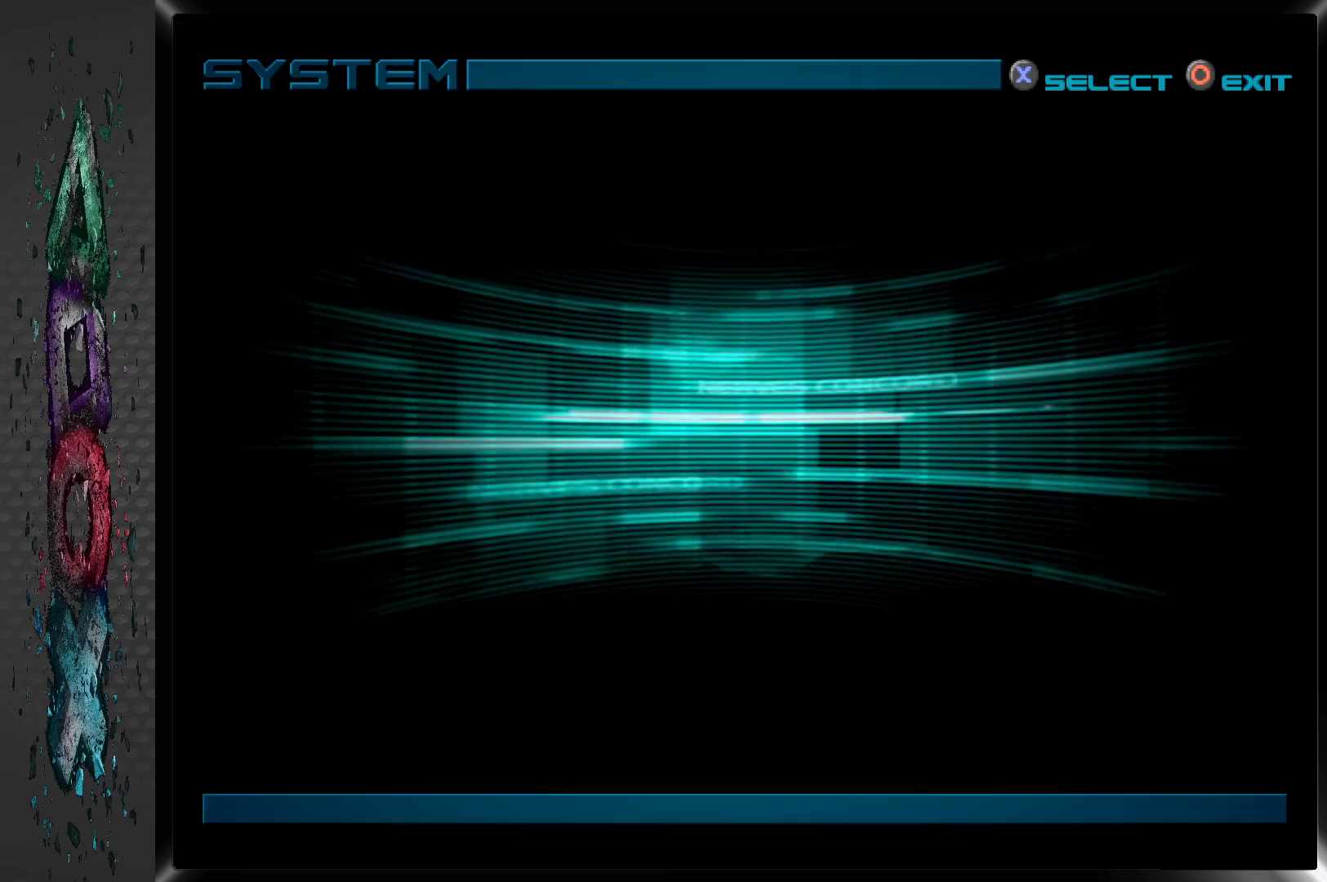
{"buttons": [], "left_stick": "center", "right_stick": "center", "events": []}
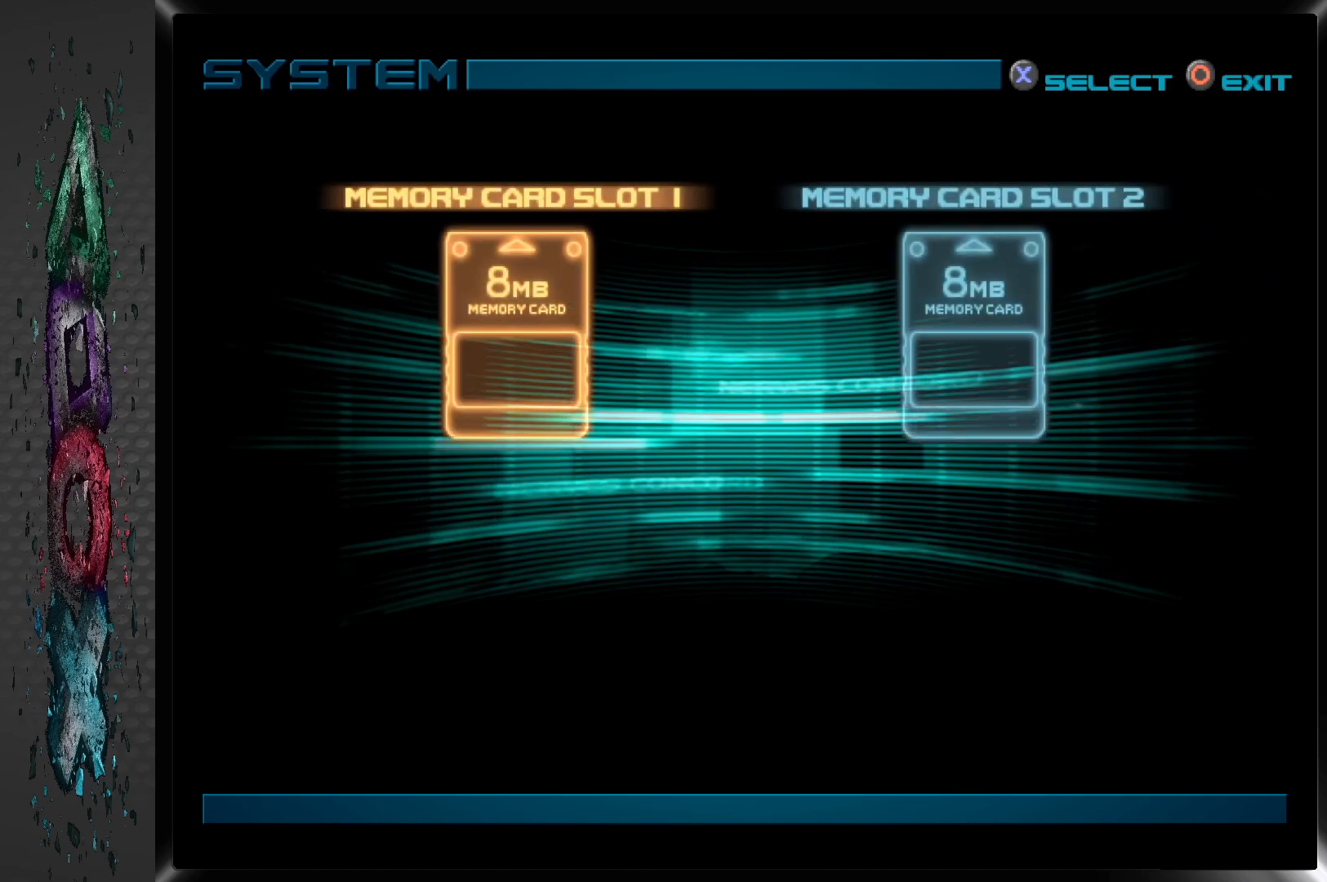
{"buttons": ["CIRCLE"], "left_stick": "center", "right_stick": "center", "events": [[417, "CIRCLE", "down"]]}
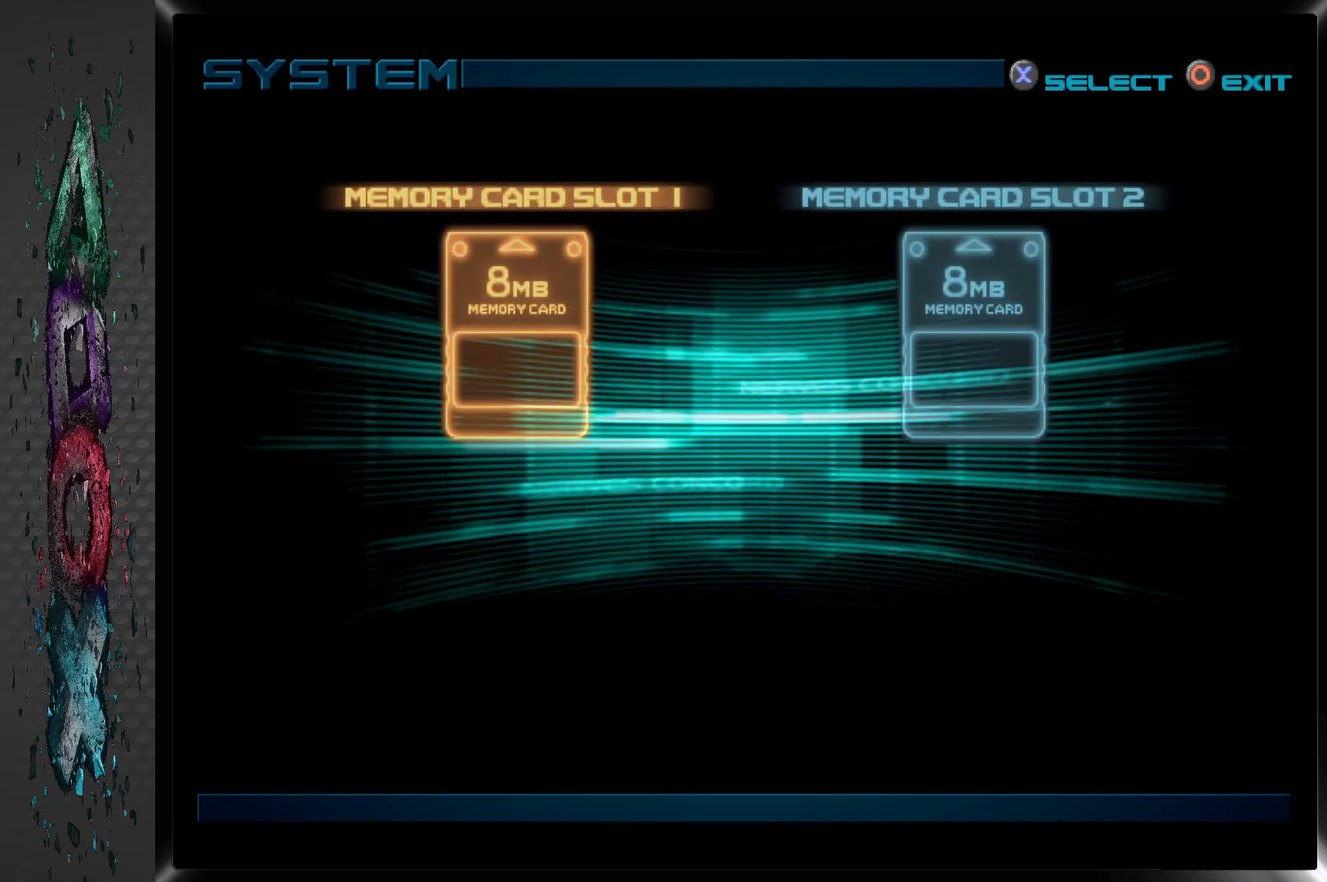
{"buttons": [], "left_stick": "center", "right_stick": "center", "events": [[67, "CIRCLE", "up"]]}
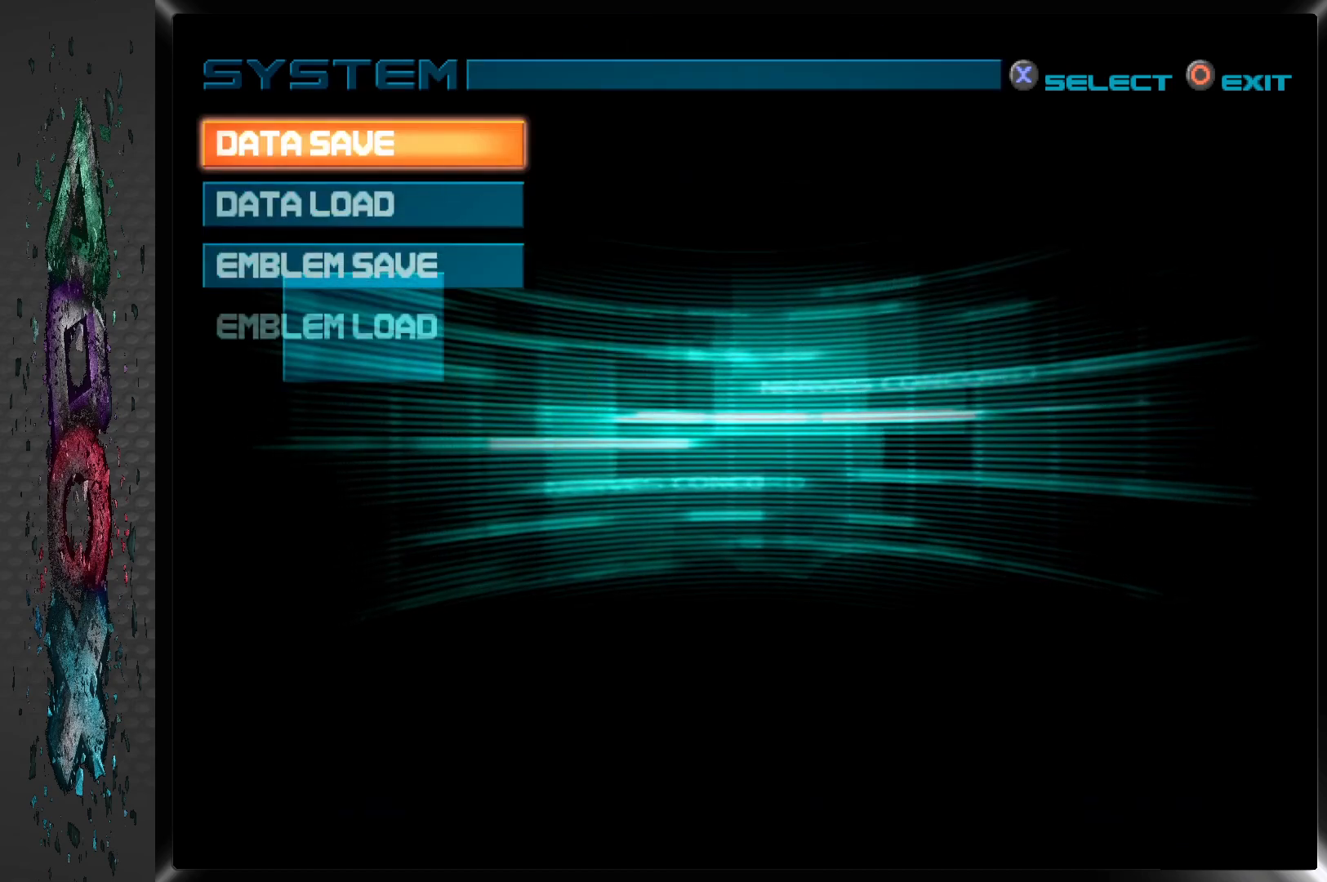
{"buttons": [], "left_stick": "center", "right_stick": "center", "events": []}
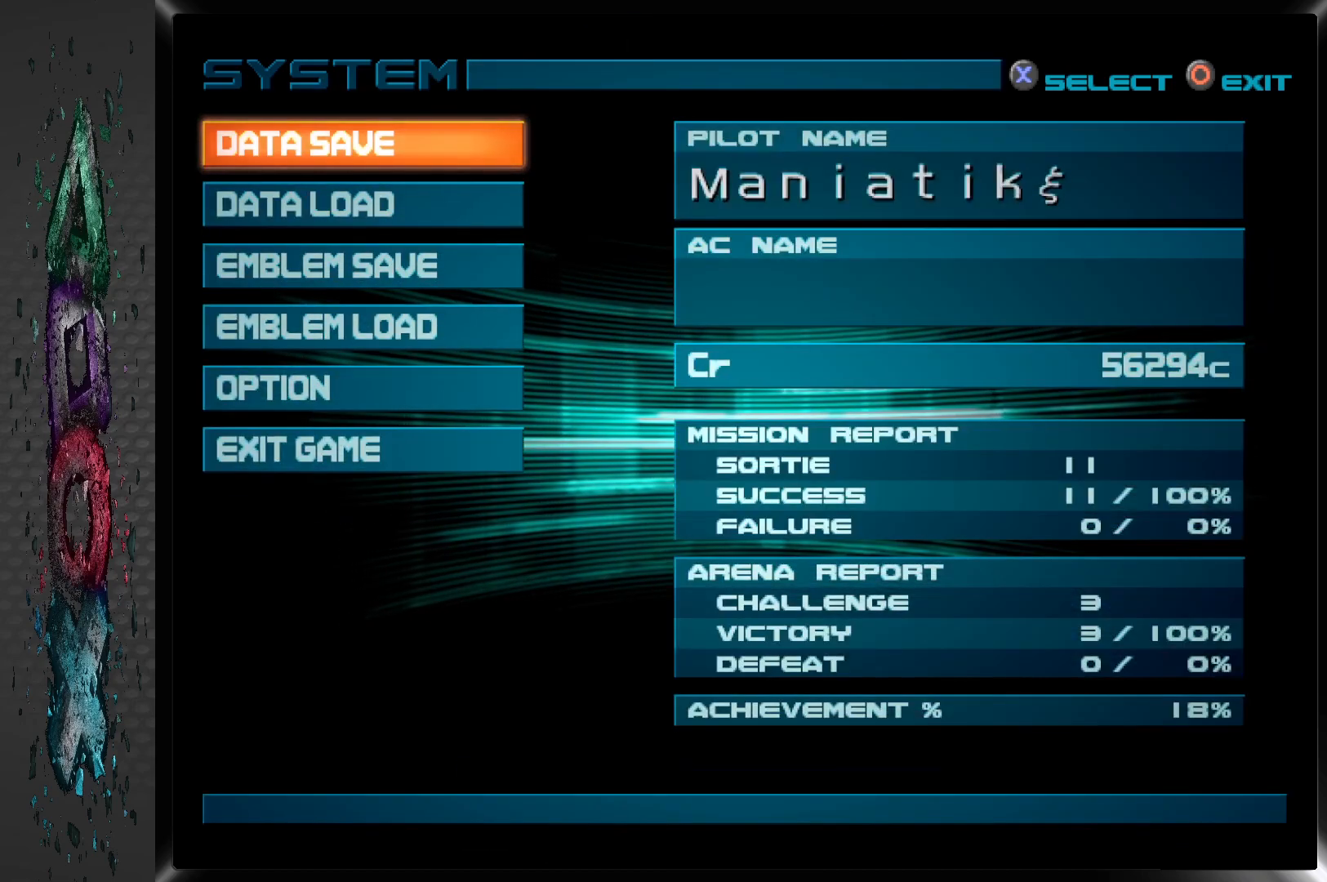
{"buttons": [], "left_stick": "center", "right_stick": "center", "events": []}
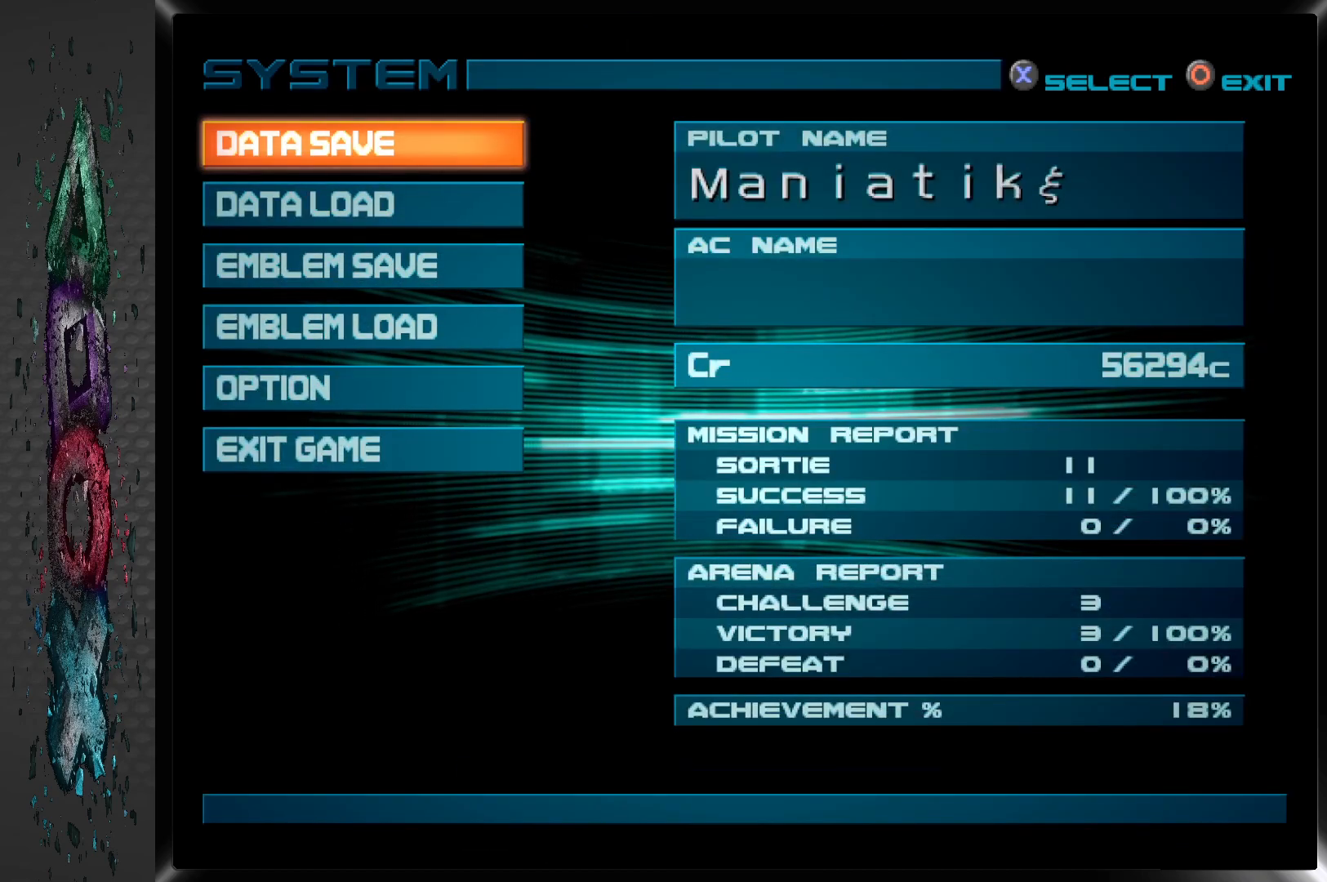
{"buttons": [], "left_stick": "center", "right_stick": "center", "events": [[83, "CIRCLE", "down"], [250, "CIRCLE", "up"]]}
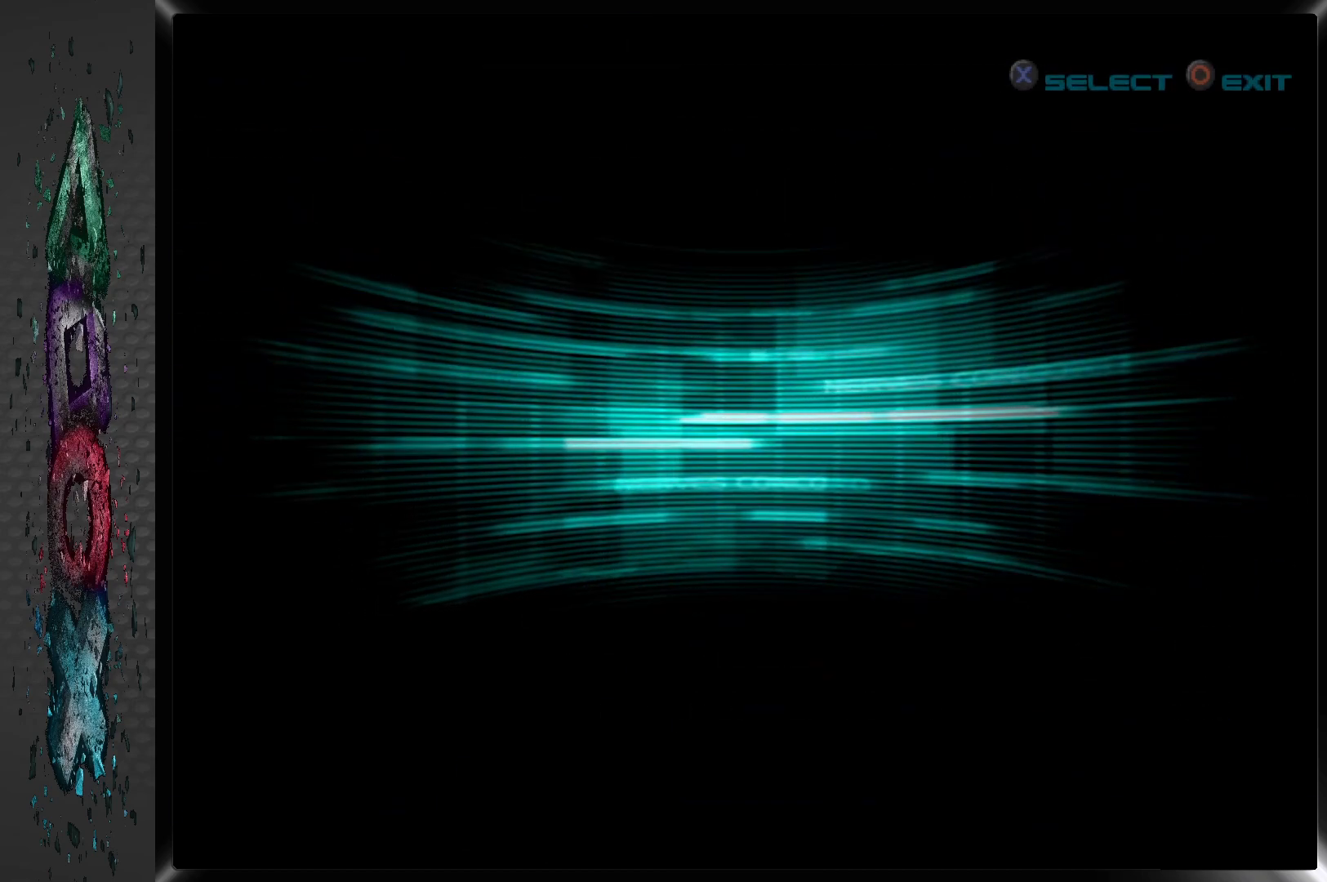
{"buttons": [], "left_stick": "center", "right_stick": "center", "events": []}
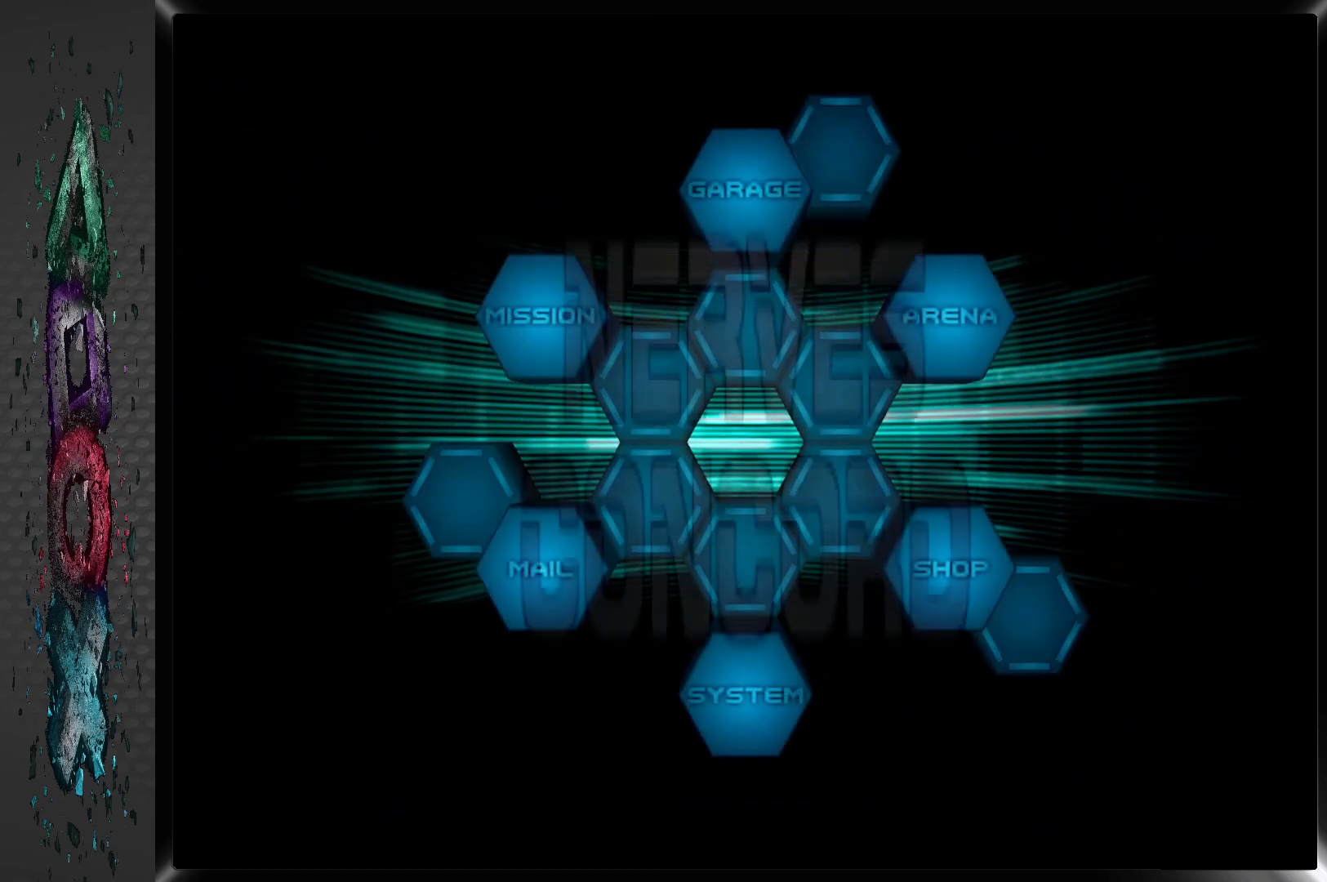
{"buttons": [], "left_stick": "center", "right_stick": "center", "events": []}
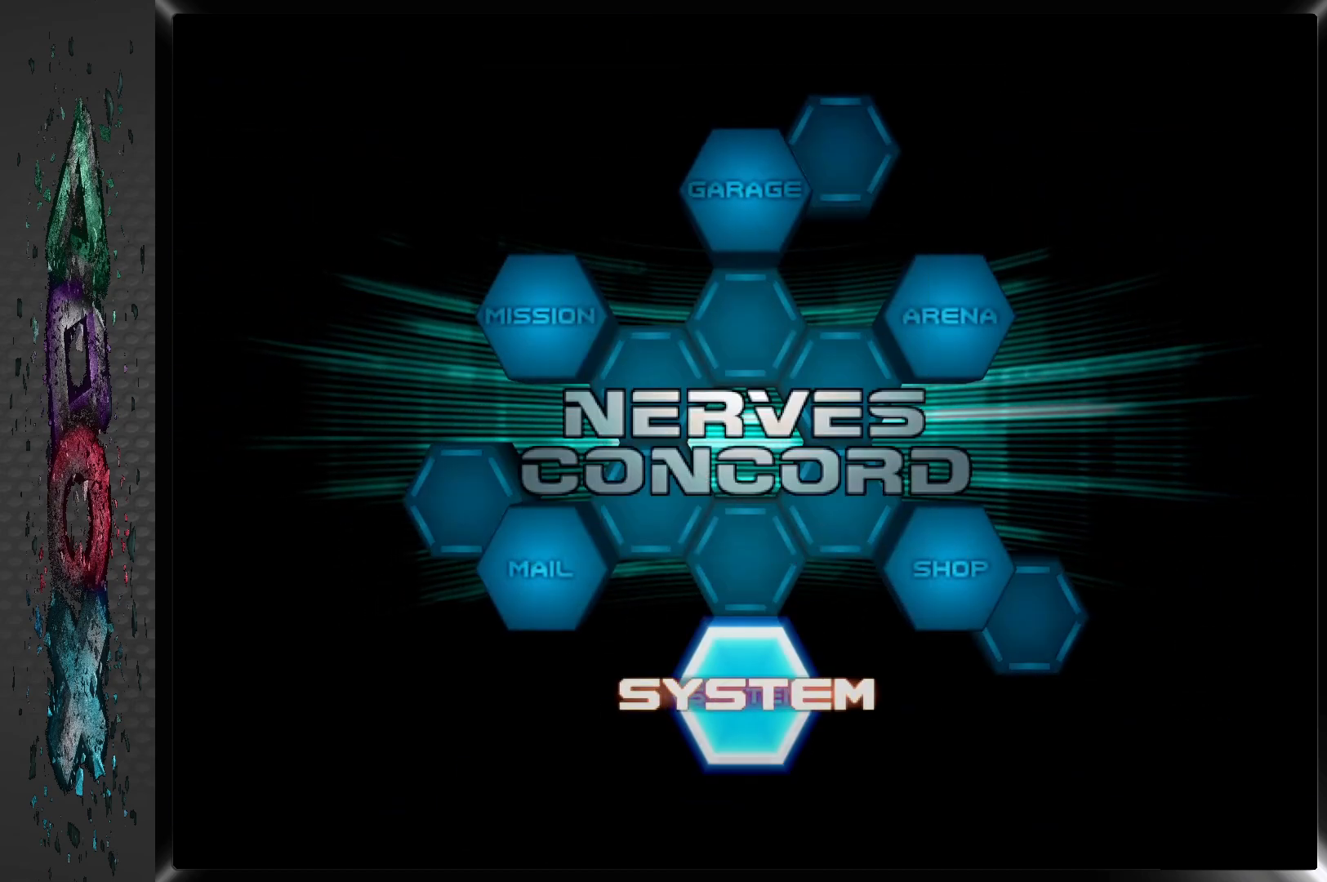
{"buttons": ["DPAD_RIGHT"], "left_stick": "center", "right_stick": "center", "events": [[483, "DPAD_RIGHT", "down"]]}
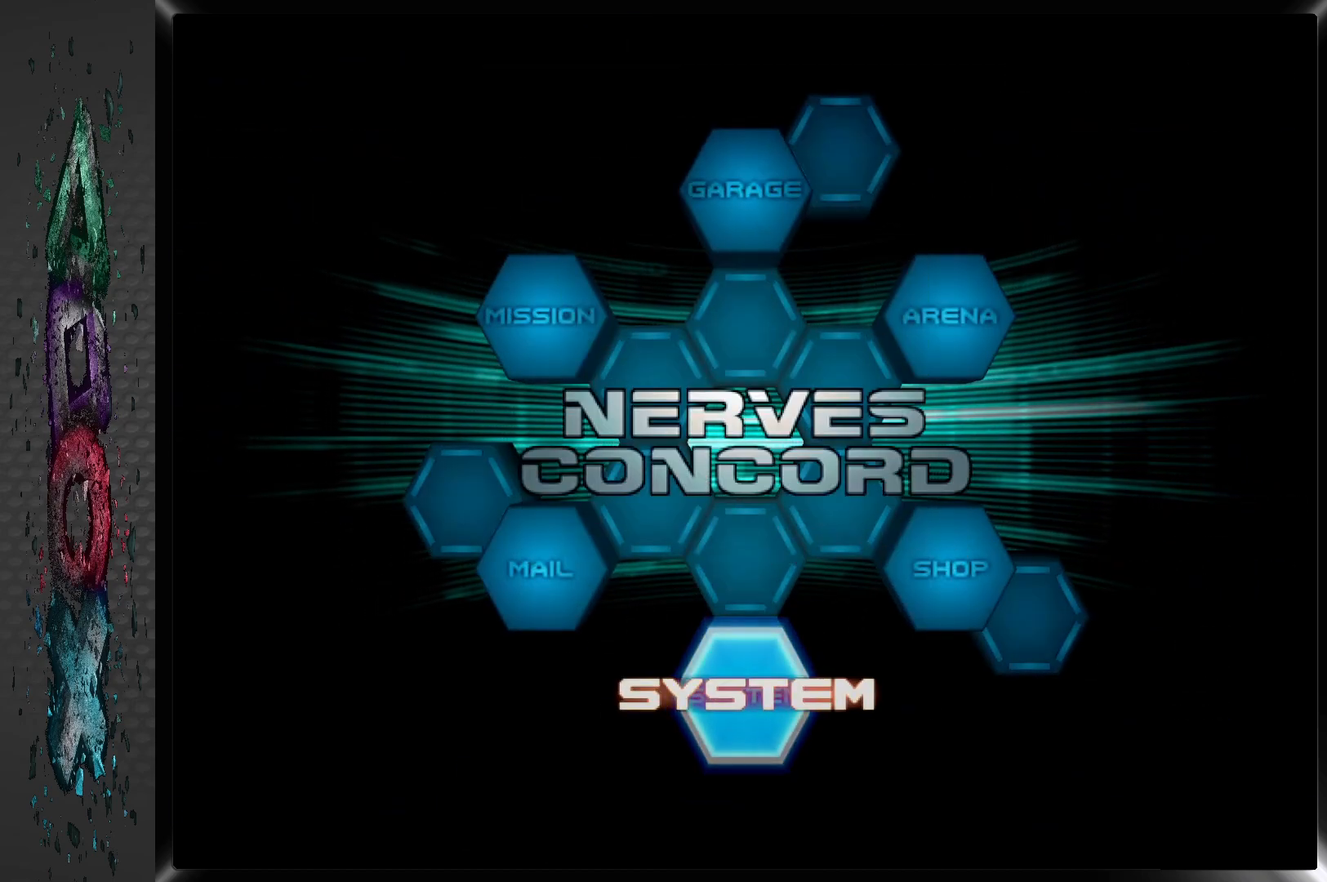
{"buttons": [], "left_stick": "center", "right_stick": "center", "events": [[100, "DPAD_RIGHT", "up"], [333, "DPAD_RIGHT", "down"], [433, "DPAD_RIGHT", "up"]]}
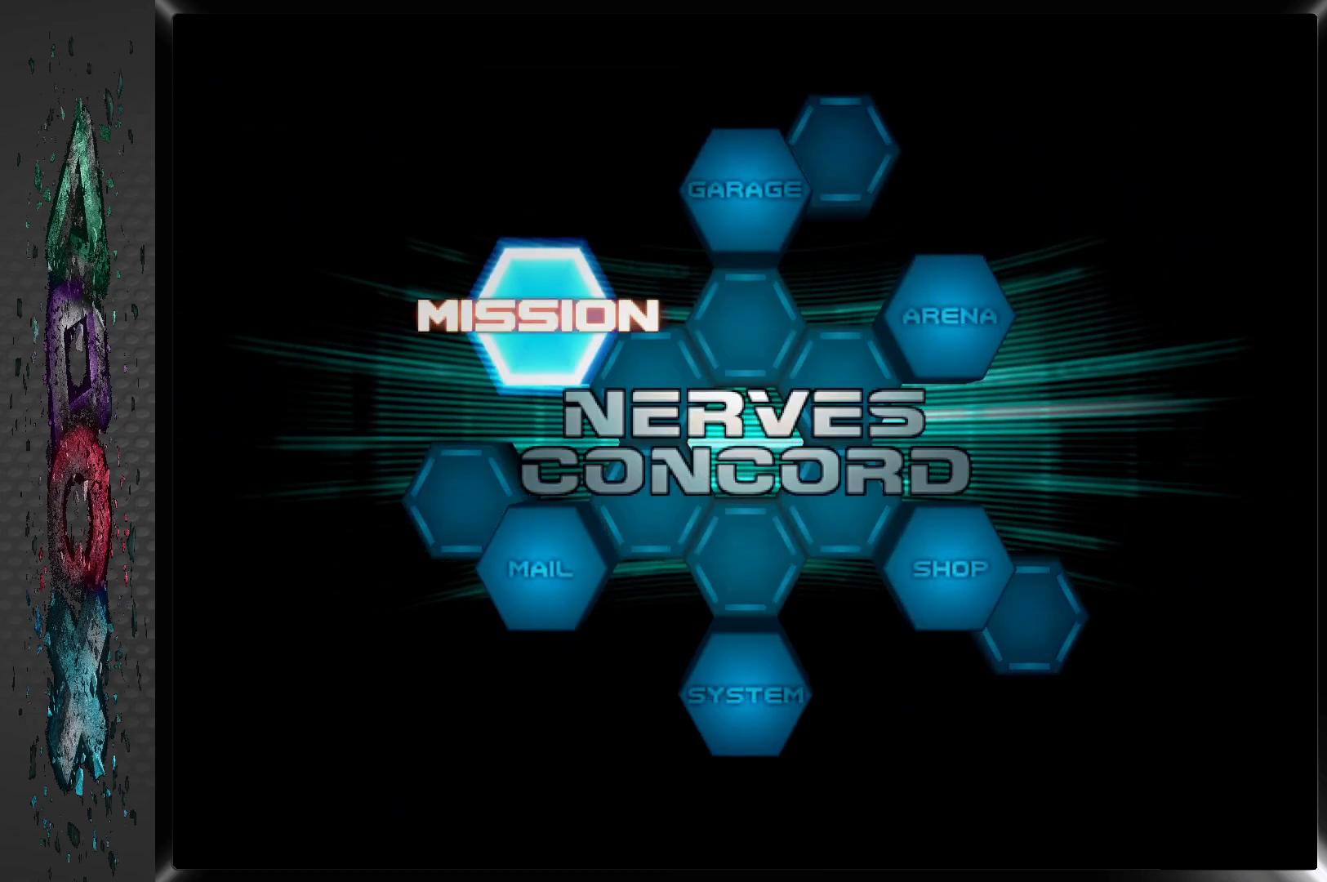
{"buttons": [], "left_stick": "center", "right_stick": "center", "events": [[17, "DPAD_RIGHT", "down"], [117, "DPAD_RIGHT", "up"], [200, "DPAD_RIGHT", "down"], [283, "DPAD_RIGHT", "up"], [367, "DPAD_RIGHT", "down"], [483, "DPAD_RIGHT", "up"]]}
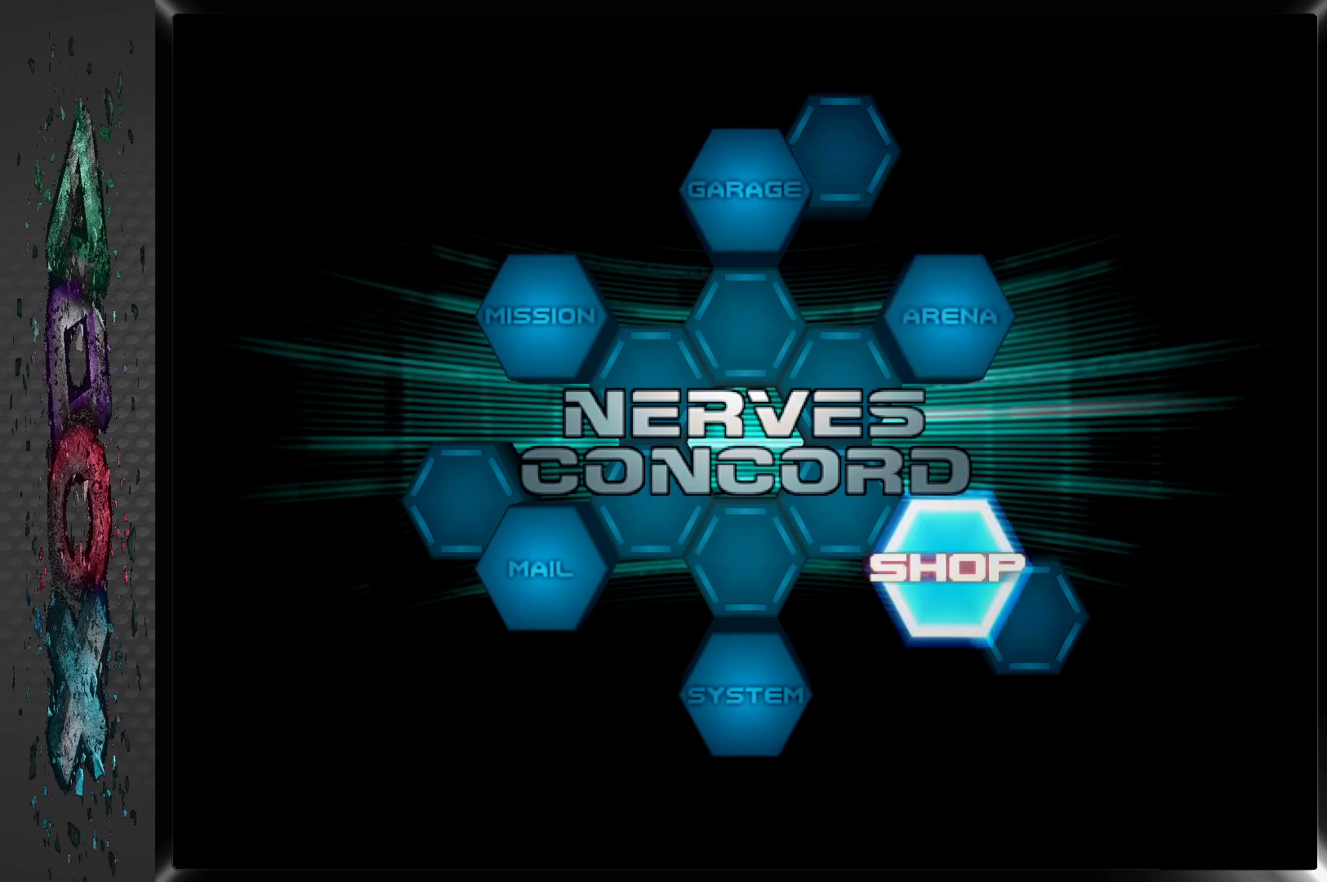
{"buttons": [], "left_stick": "center", "right_stick": "center", "events": [[167, "CROSS", "down"], [317, "CROSS", "up"]]}
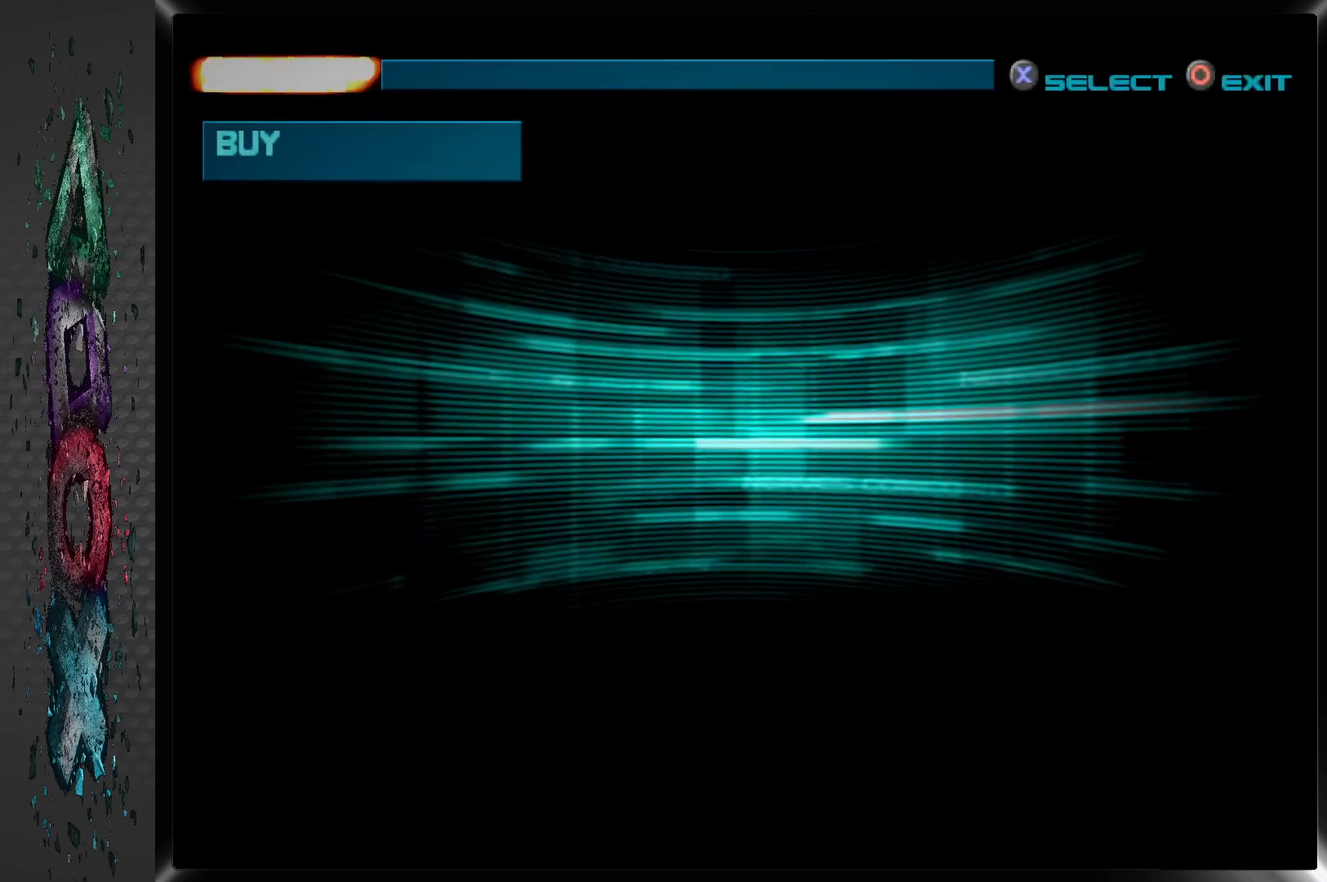
{"buttons": [], "left_stick": "center", "right_stick": "center", "events": []}
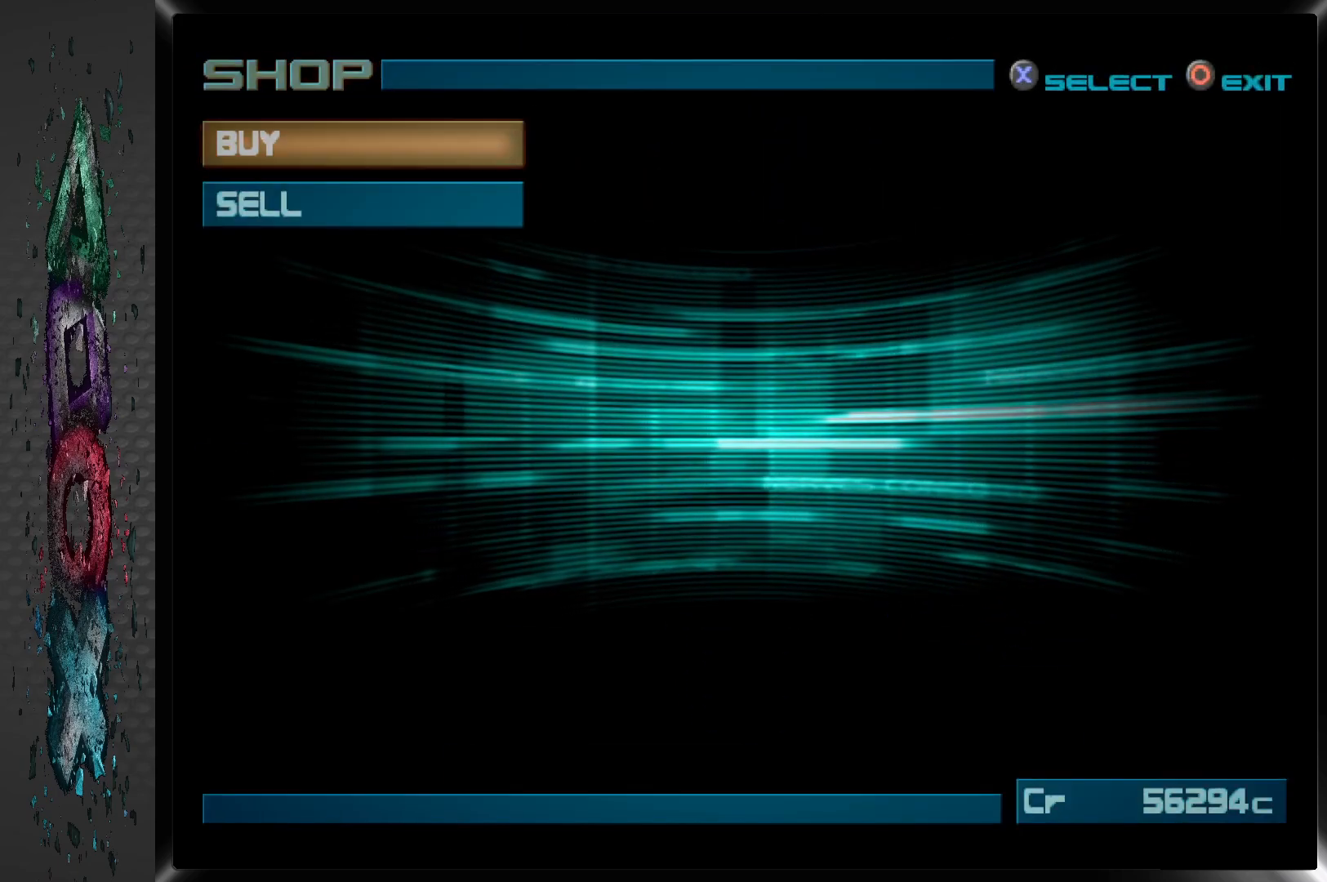
{"buttons": [], "left_stick": "center", "right_stick": "center", "events": [[200, "CROSS", "down"], [333, "CROSS", "up"]]}
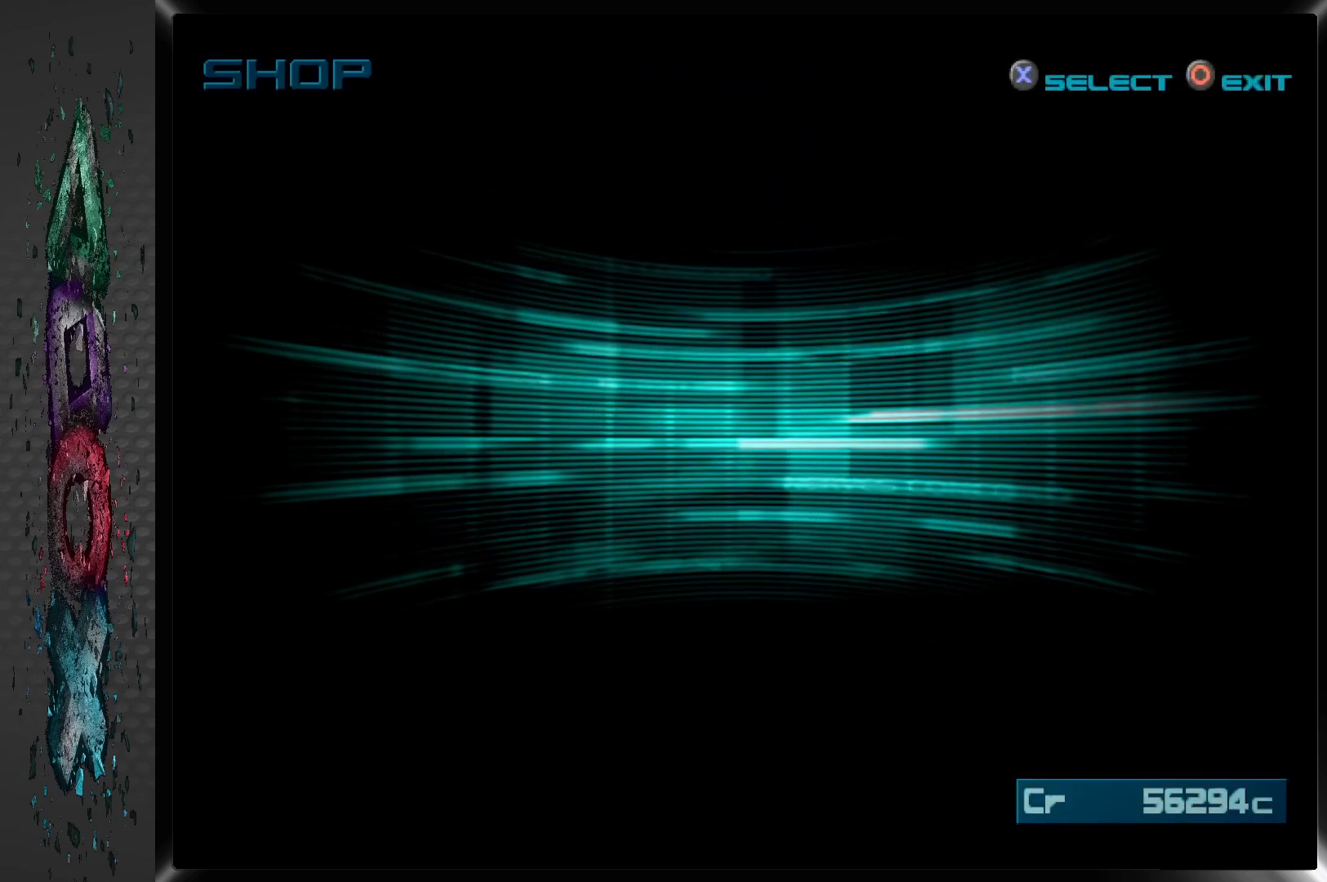
{"buttons": [], "left_stick": "center", "right_stick": "center", "events": []}
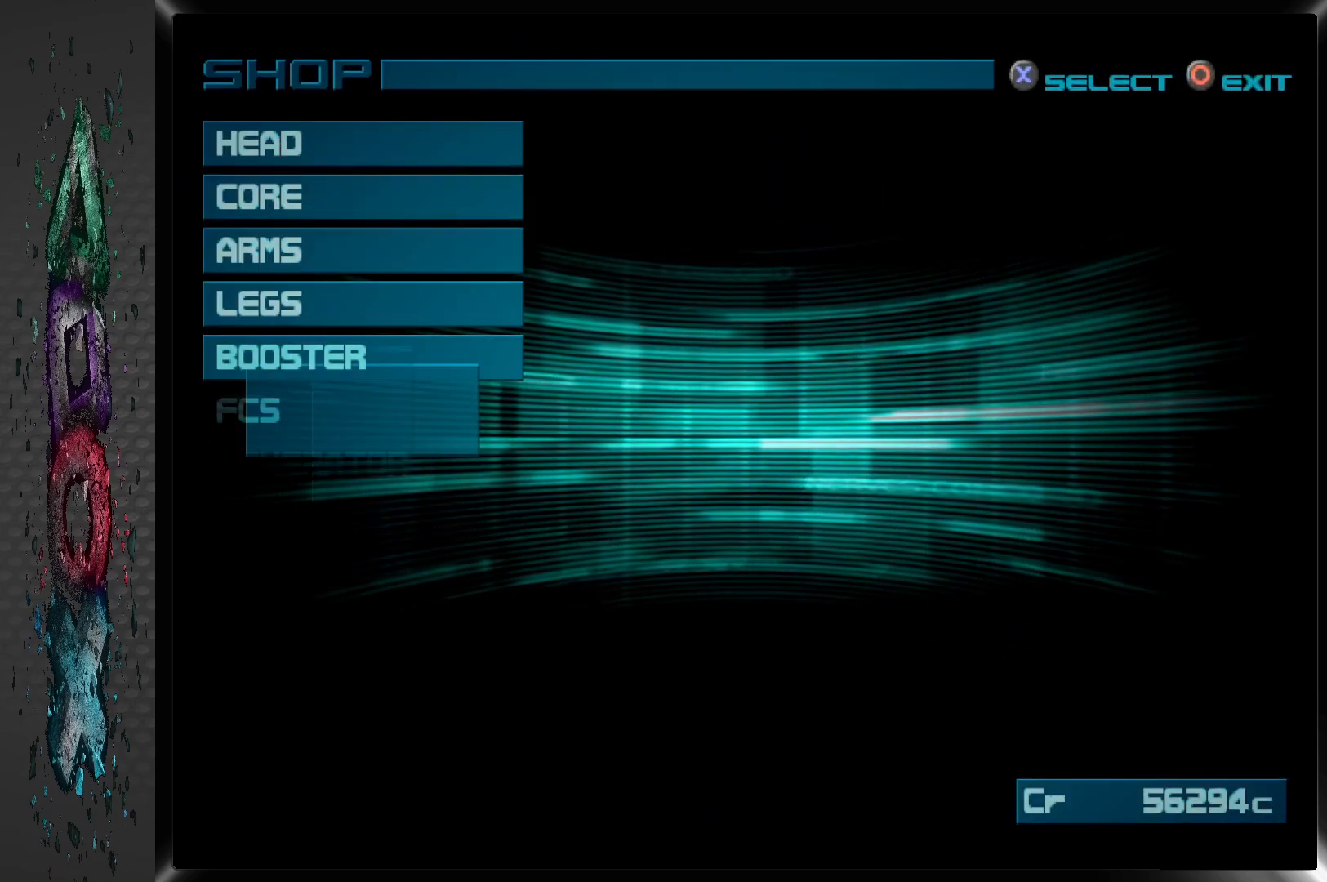
{"buttons": [], "left_stick": "center", "right_stick": "center", "events": []}
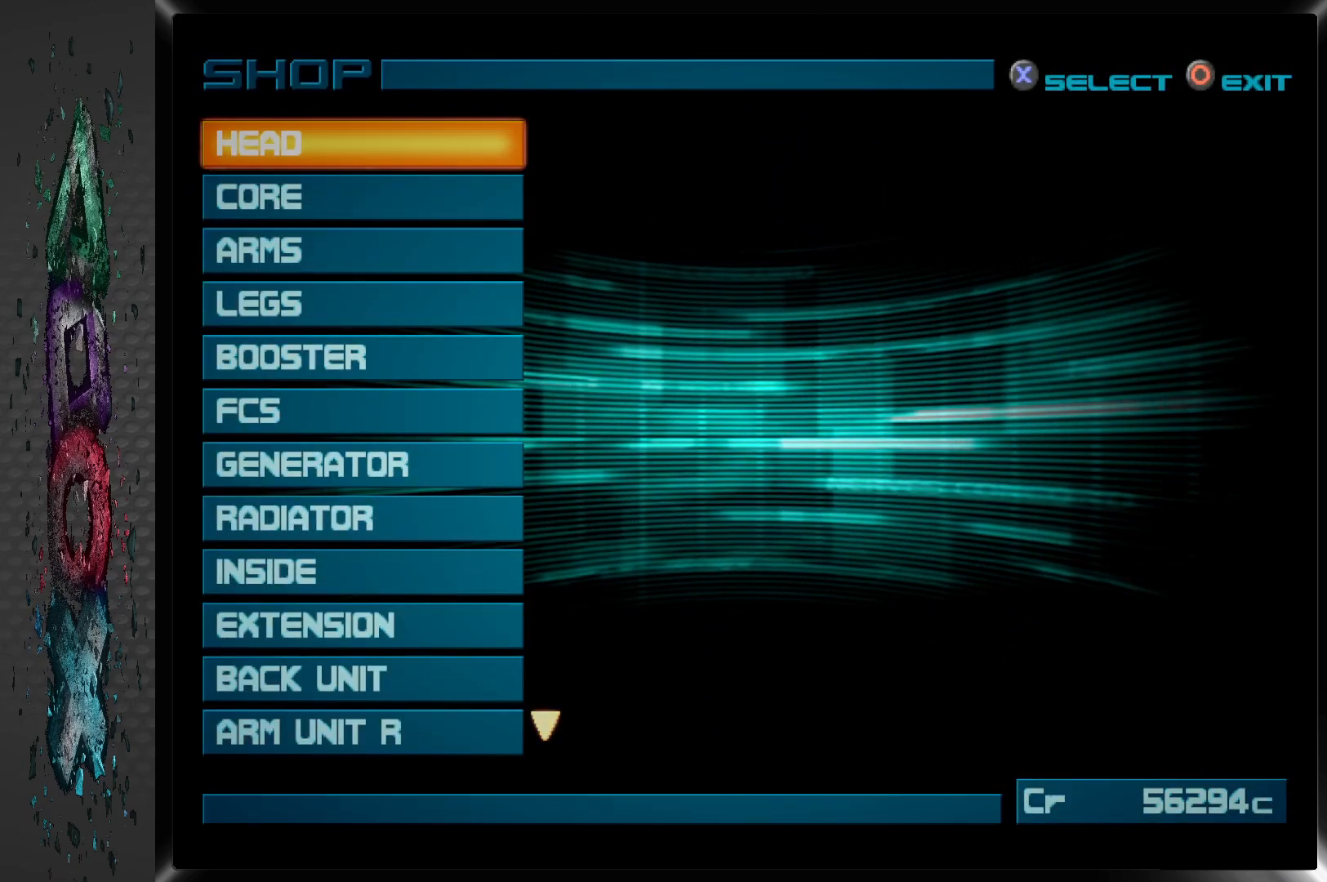
{"buttons": ["DPAD_DOWN"], "left_stick": "center", "right_stick": "center", "events": [[500, "DPAD_DOWN", "down"]]}
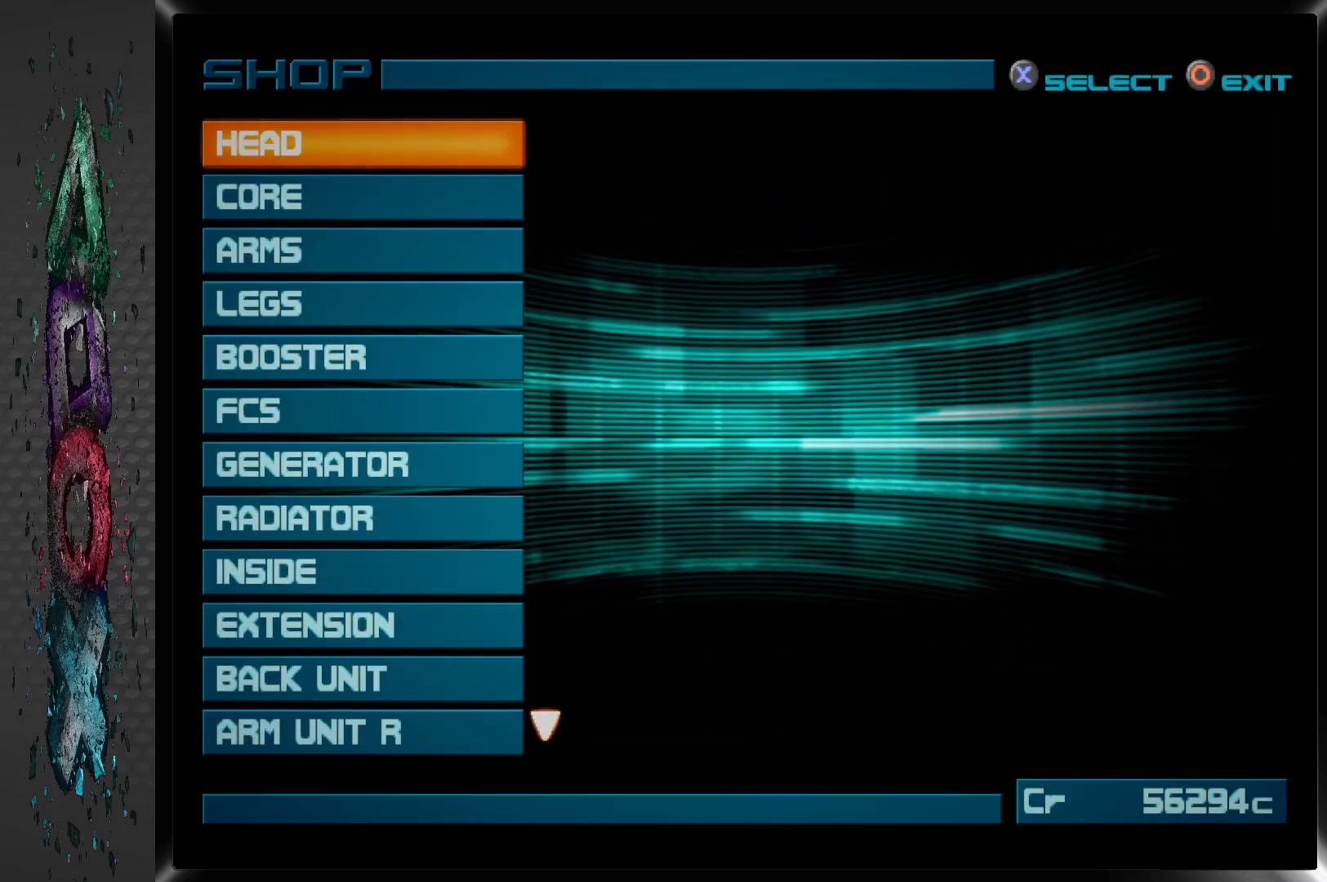
{"buttons": [], "left_stick": "center", "right_stick": "center", "events": [[83, "DPAD_DOWN", "up"], [167, "DPAD_DOWN", "down"], [317, "DPAD_DOWN", "up"], [383, "DPAD_DOWN", "down"], [500, "DPAD_DOWN", "up"]]}
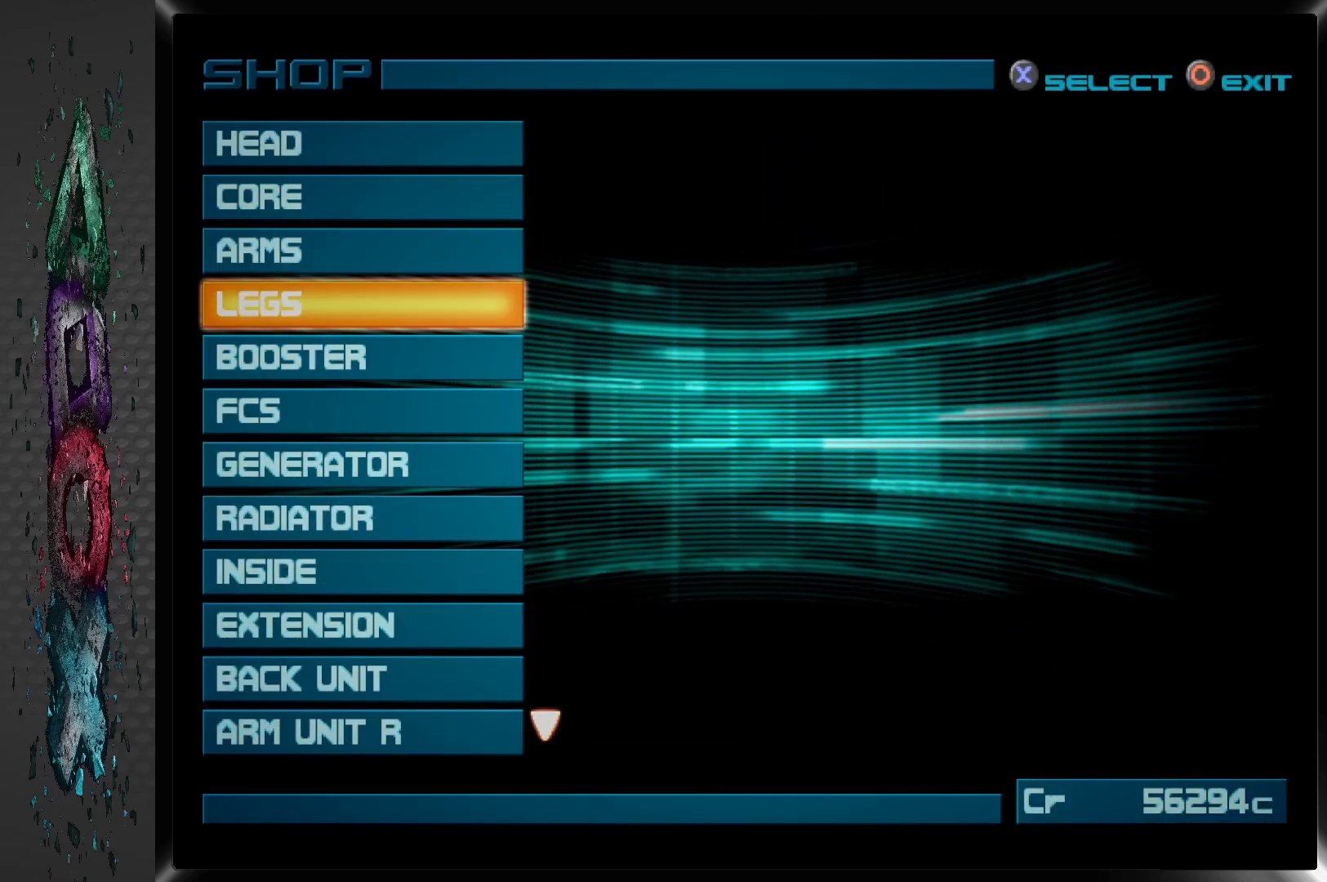
{"buttons": [], "left_stick": "center", "right_stick": "center", "events": []}
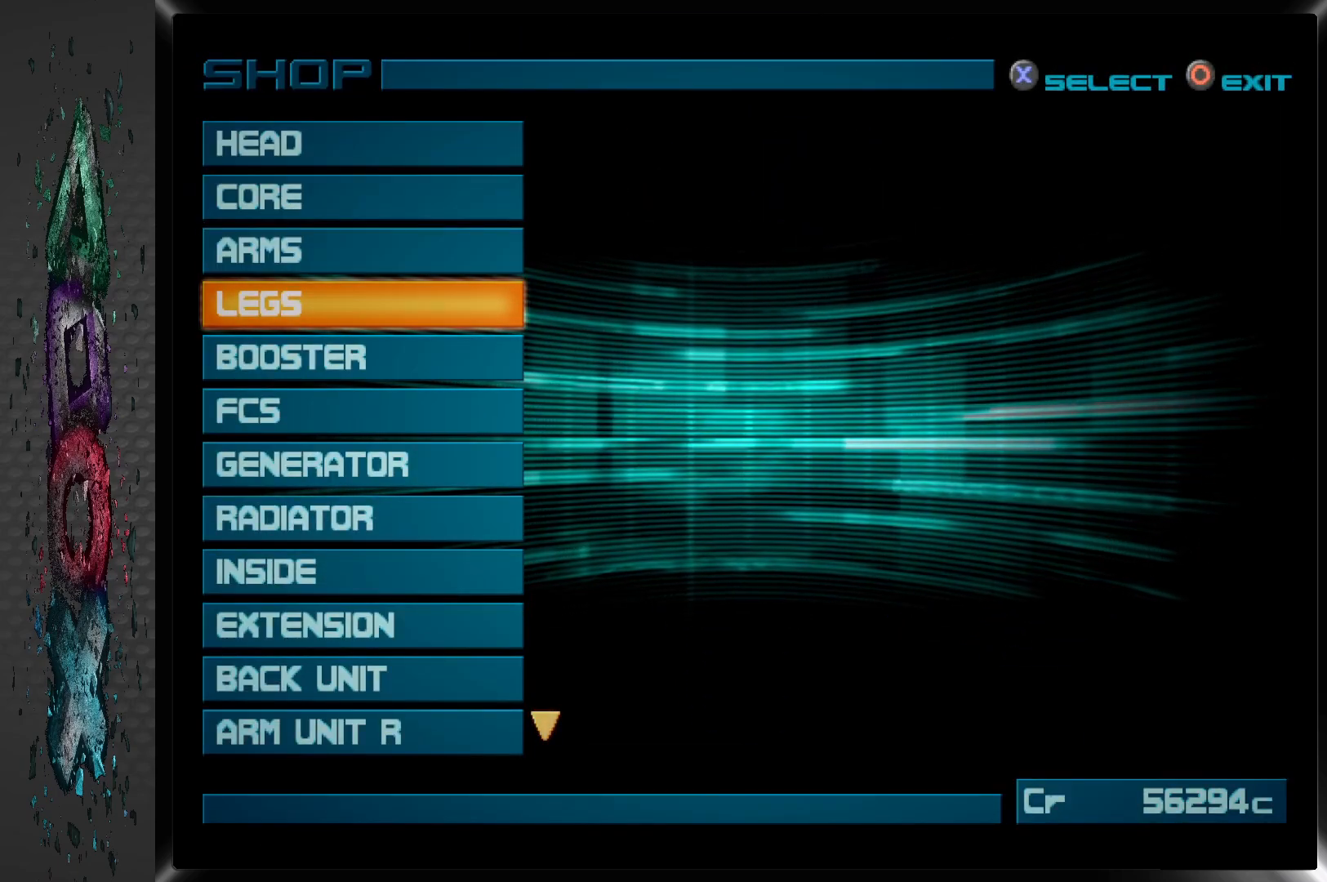
{"buttons": [], "left_stick": "center", "right_stick": "center", "events": [[250, "DPAD_UP", "down"], [333, "DPAD_UP", "up"]]}
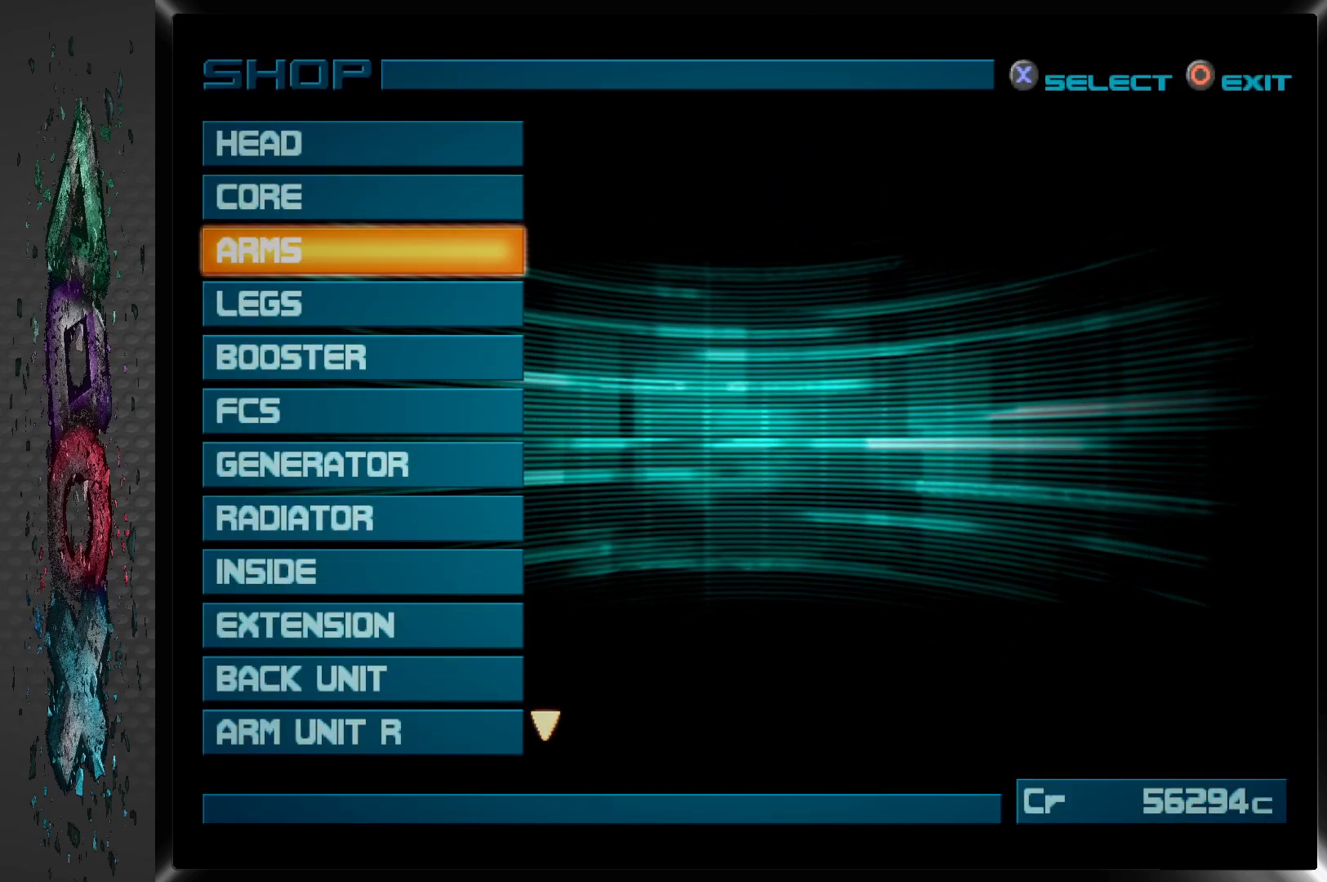
{"buttons": ["CROSS"], "left_stick": "center", "right_stick": "center", "events": [[33, "DPAD_DOWN", "down"], [167, "DPAD_DOWN", "up"], [333, "CROSS", "down"]]}